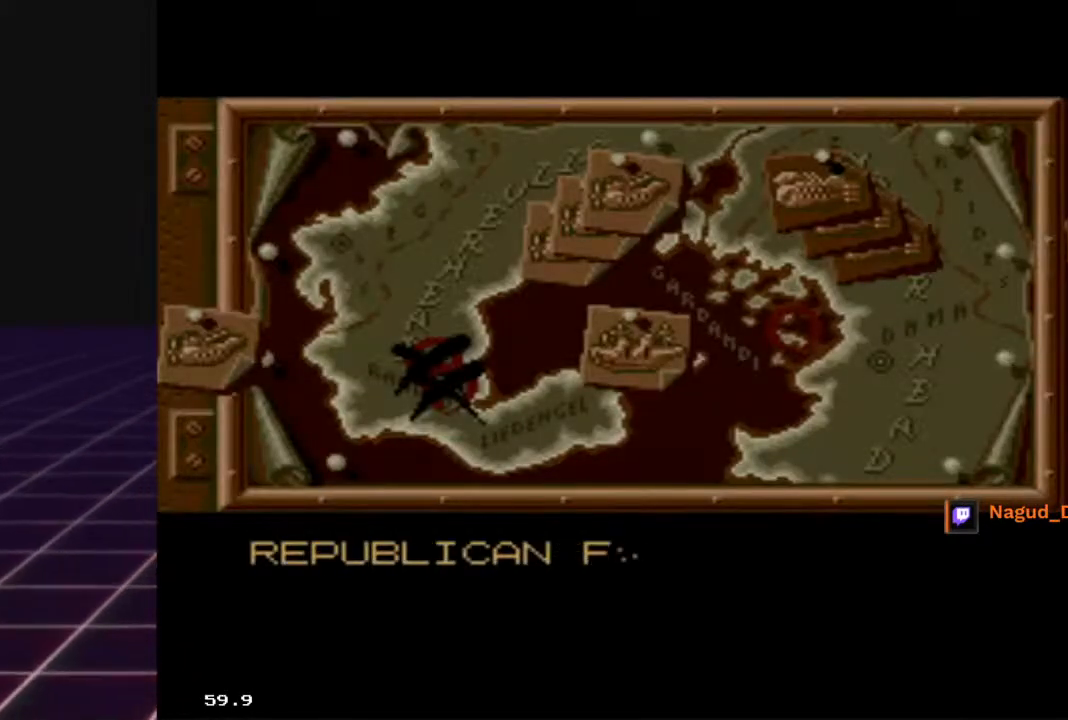
Gameplay with a controller (Xbox layout); each line is a JSON object with the inputs held at the frame after it. "events" lists button and stick changes between this image and that frame as [ms after this image, input, new state], when the widget could be followed in between.
{"buttons": [], "left_stick": "center", "right_stick": "center", "events": [[300, "A", "down"], [500, "A", "up"]]}
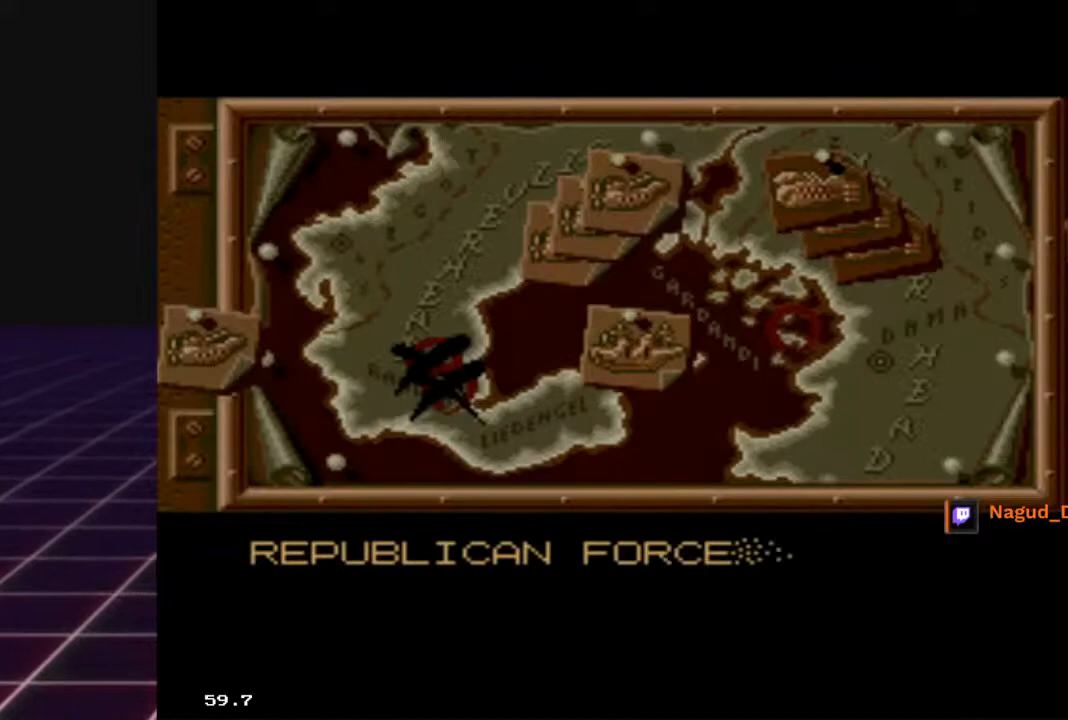
{"buttons": [], "left_stick": "center", "right_stick": "center", "events": []}
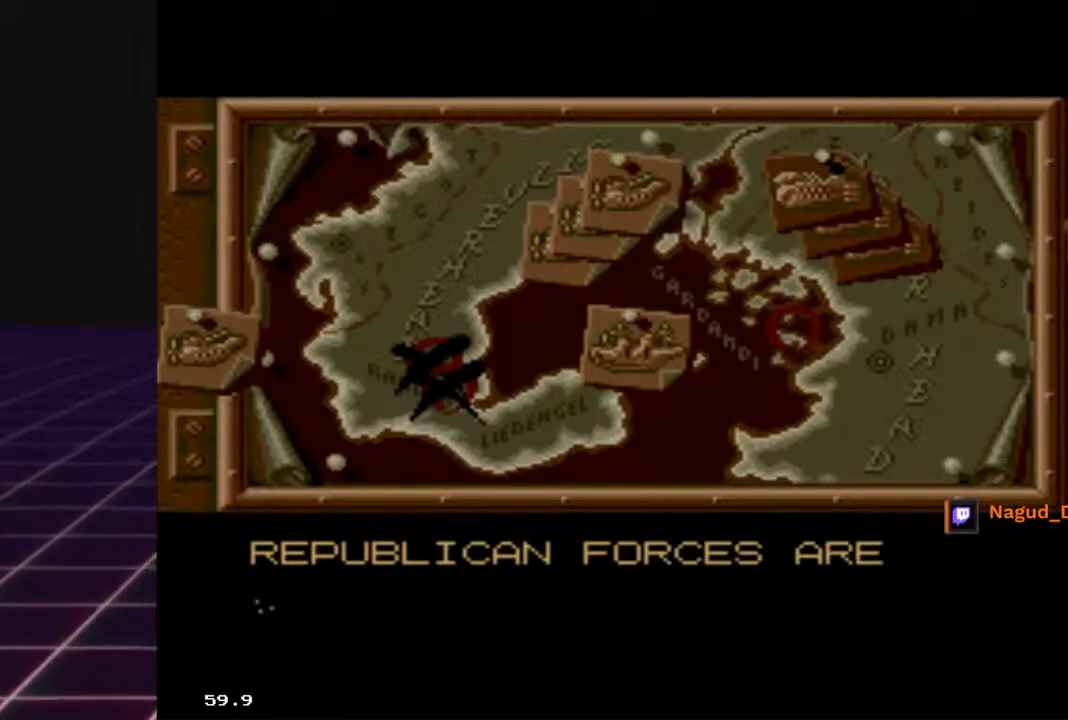
{"buttons": [], "left_stick": "center", "right_stick": "center", "events": []}
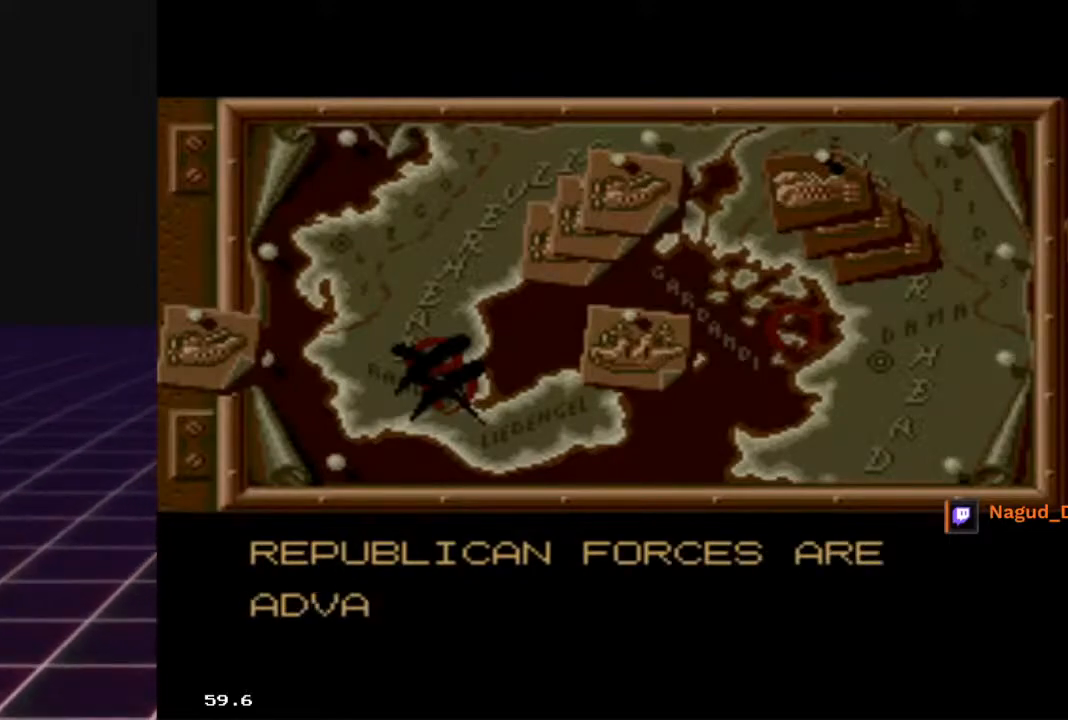
{"buttons": [], "left_stick": "center", "right_stick": "center", "events": []}
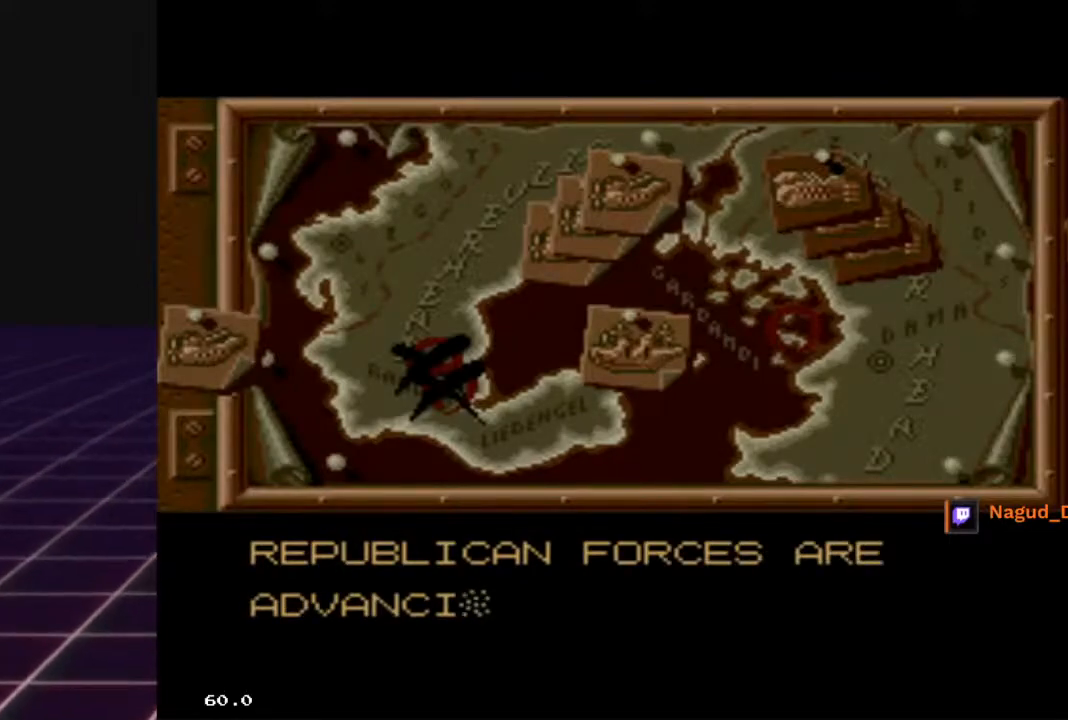
{"buttons": [], "left_stick": "center", "right_stick": "center", "events": []}
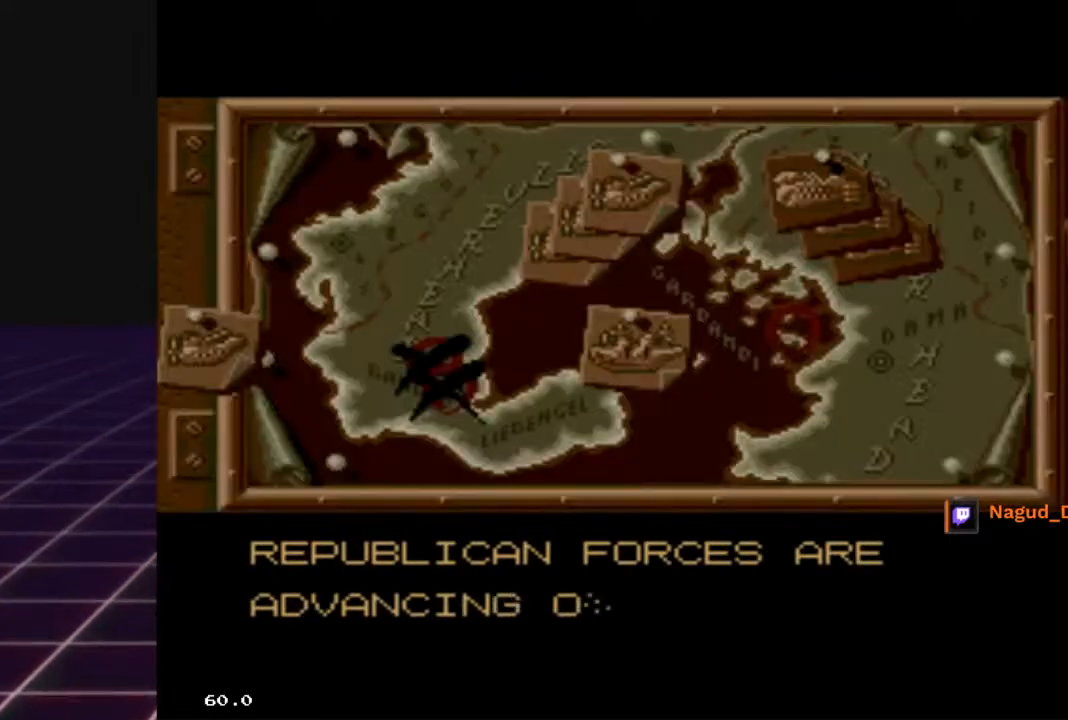
{"buttons": [], "left_stick": "center", "right_stick": "center", "events": []}
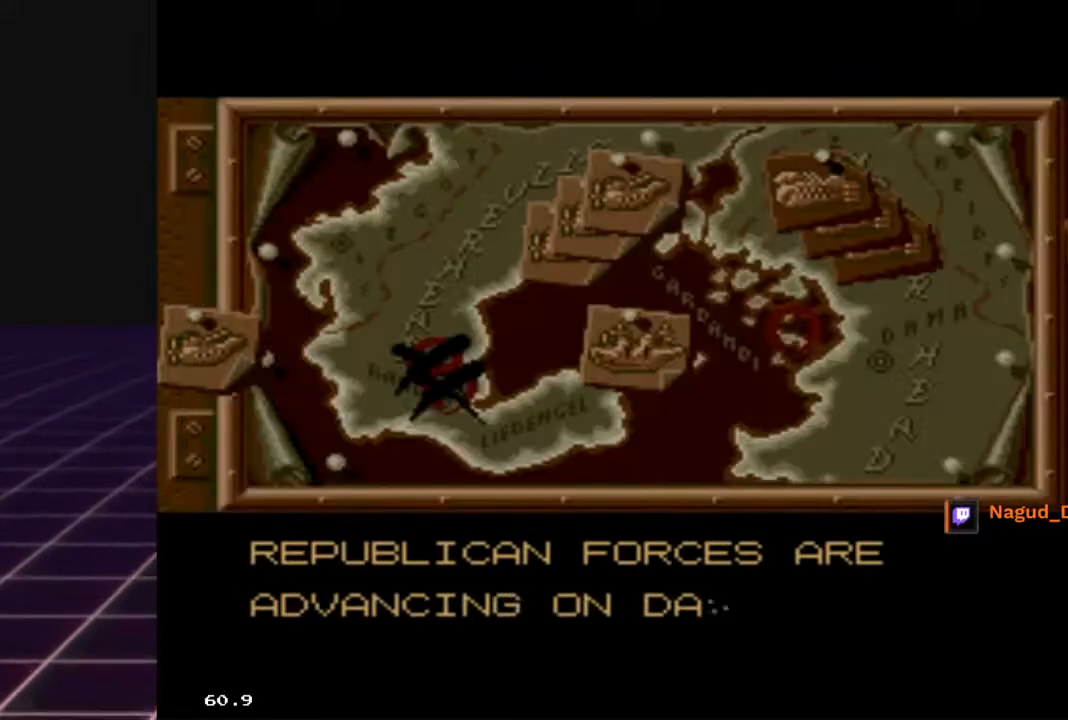
{"buttons": [], "left_stick": "center", "right_stick": "center", "events": []}
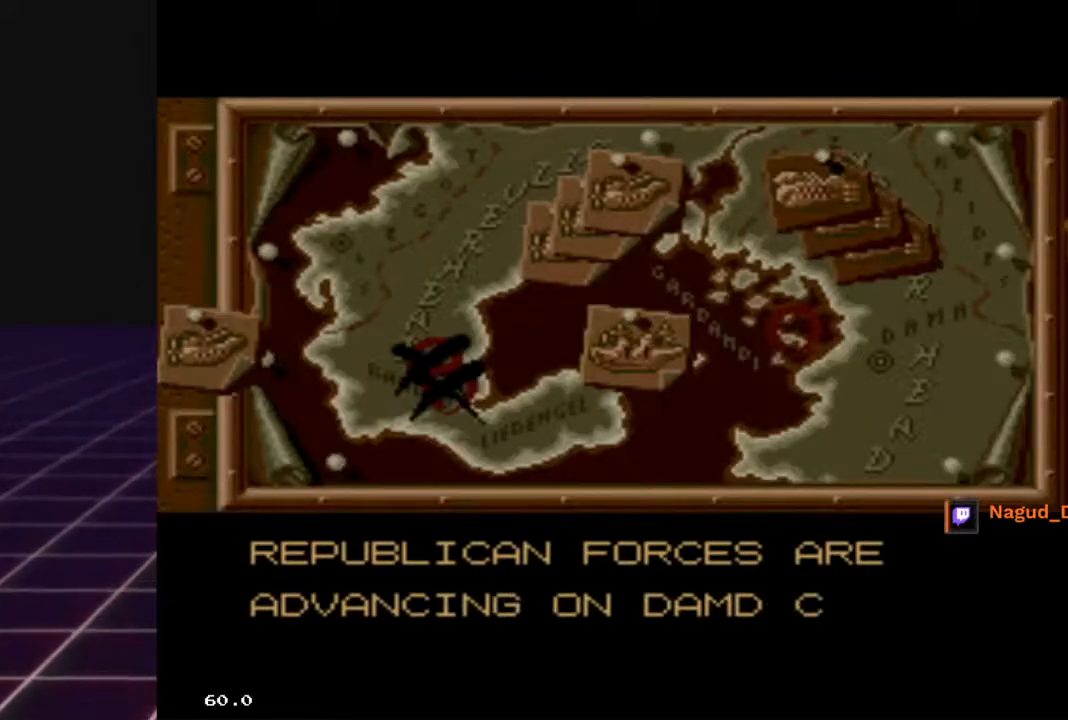
{"buttons": [], "left_stick": "center", "right_stick": "center", "events": [[33, "A", "down"], [200, "A", "up"]]}
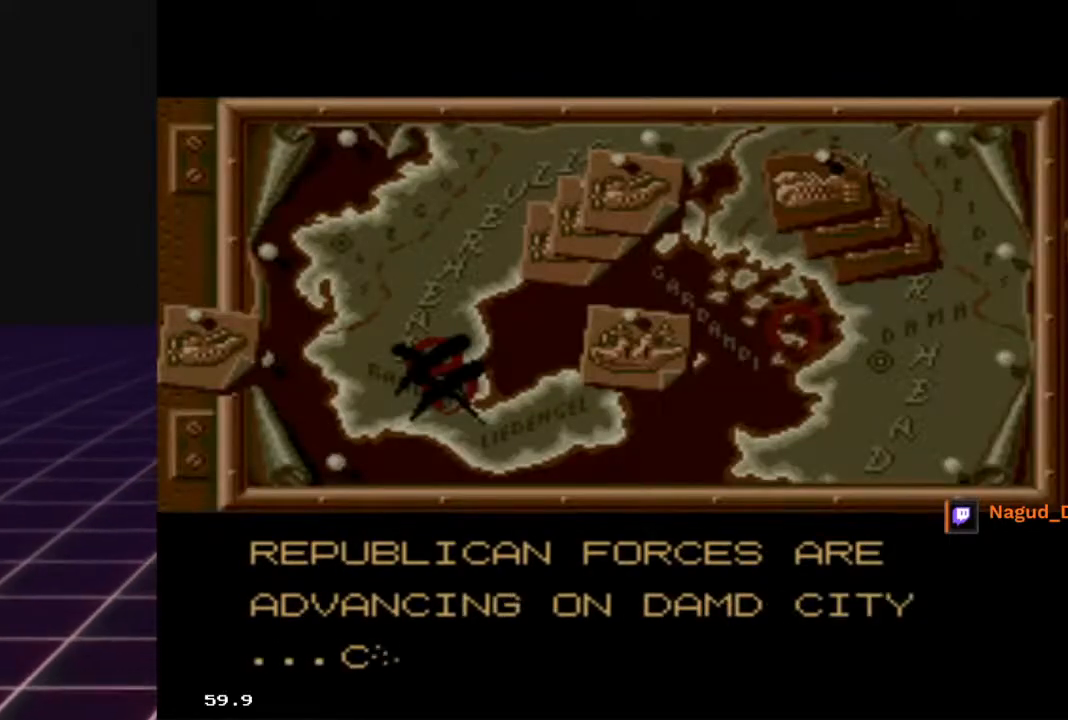
{"buttons": [], "left_stick": "center", "right_stick": "center", "events": []}
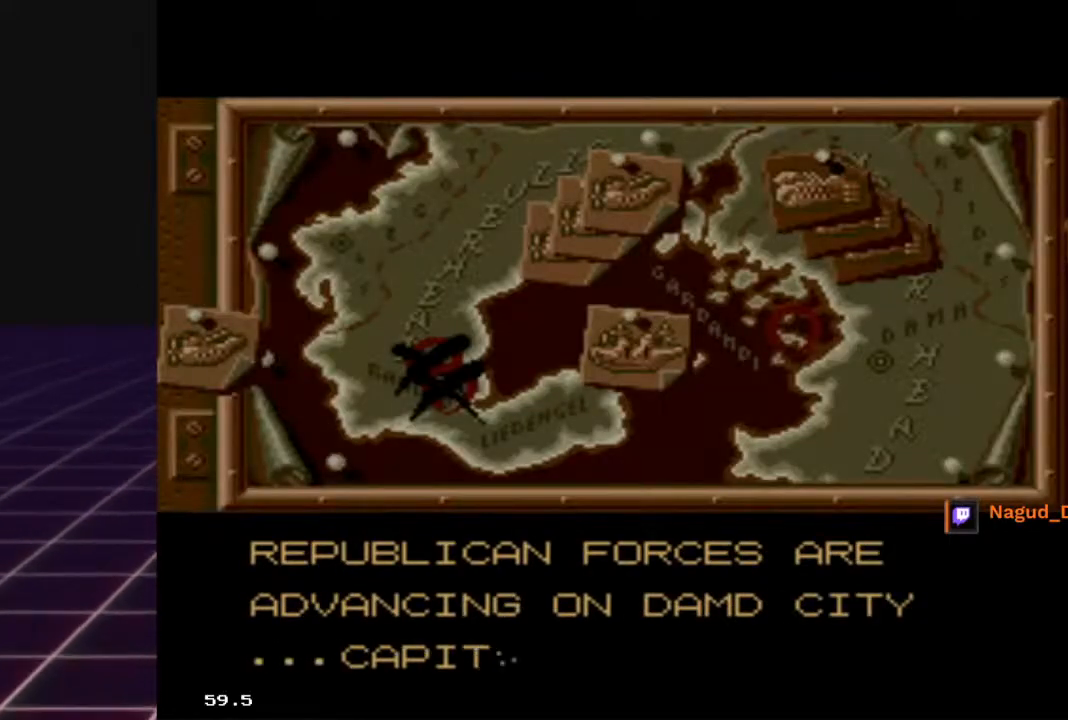
{"buttons": [], "left_stick": "center", "right_stick": "center", "events": []}
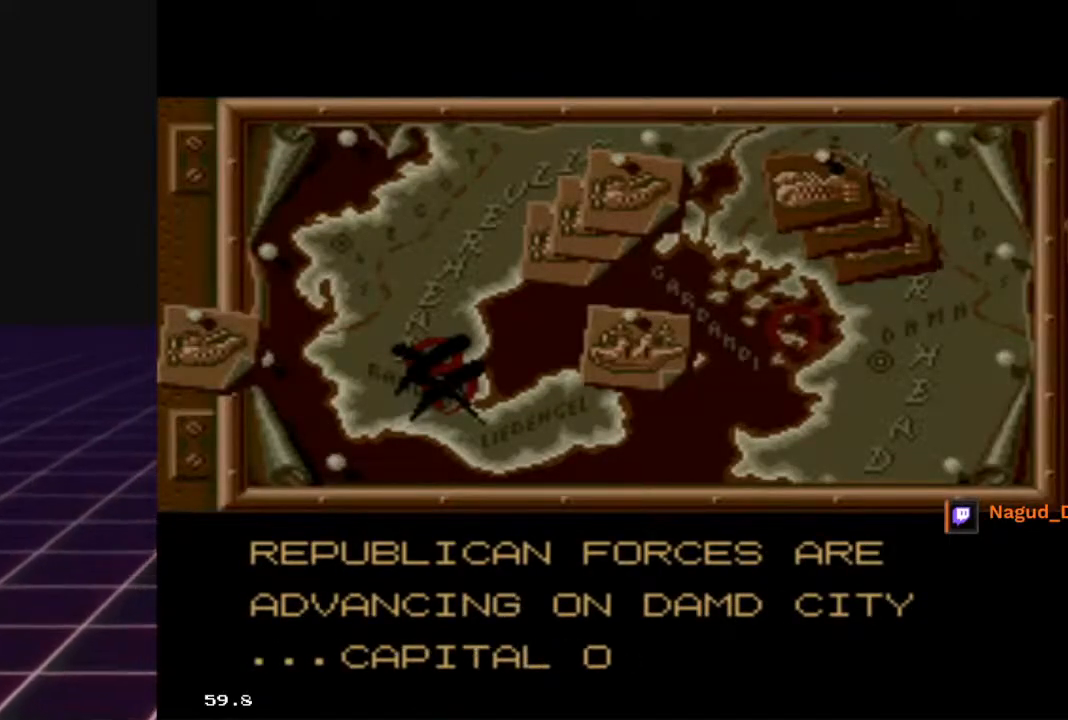
{"buttons": [], "left_stick": "center", "right_stick": "center", "events": []}
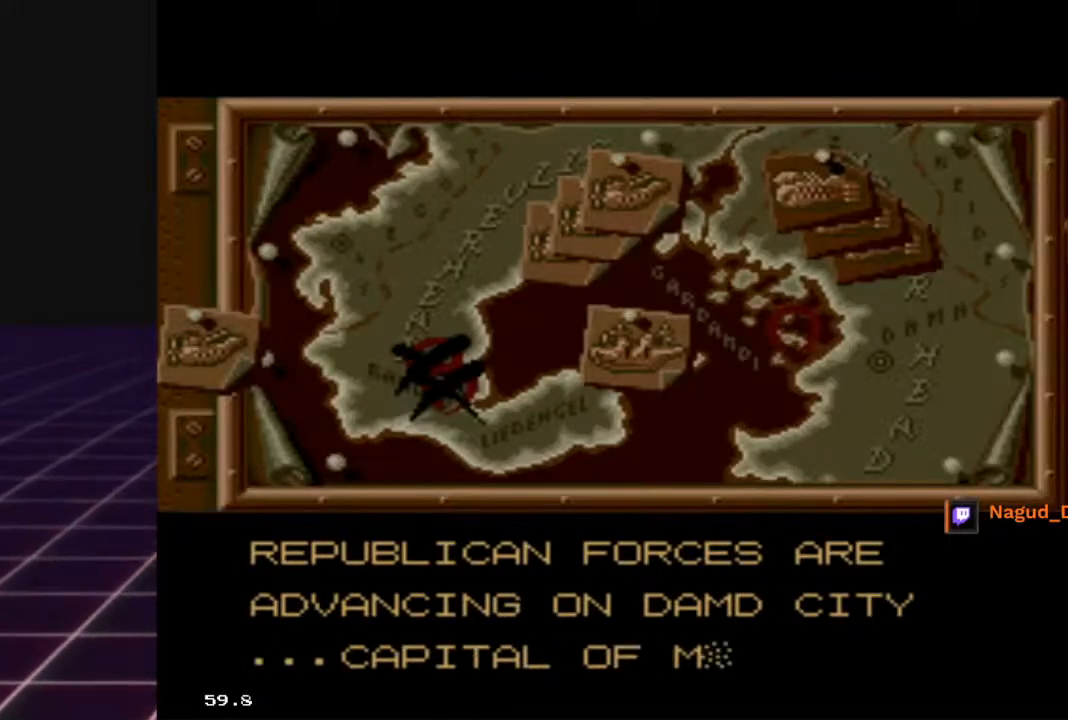
{"buttons": [], "left_stick": "center", "right_stick": "center", "events": []}
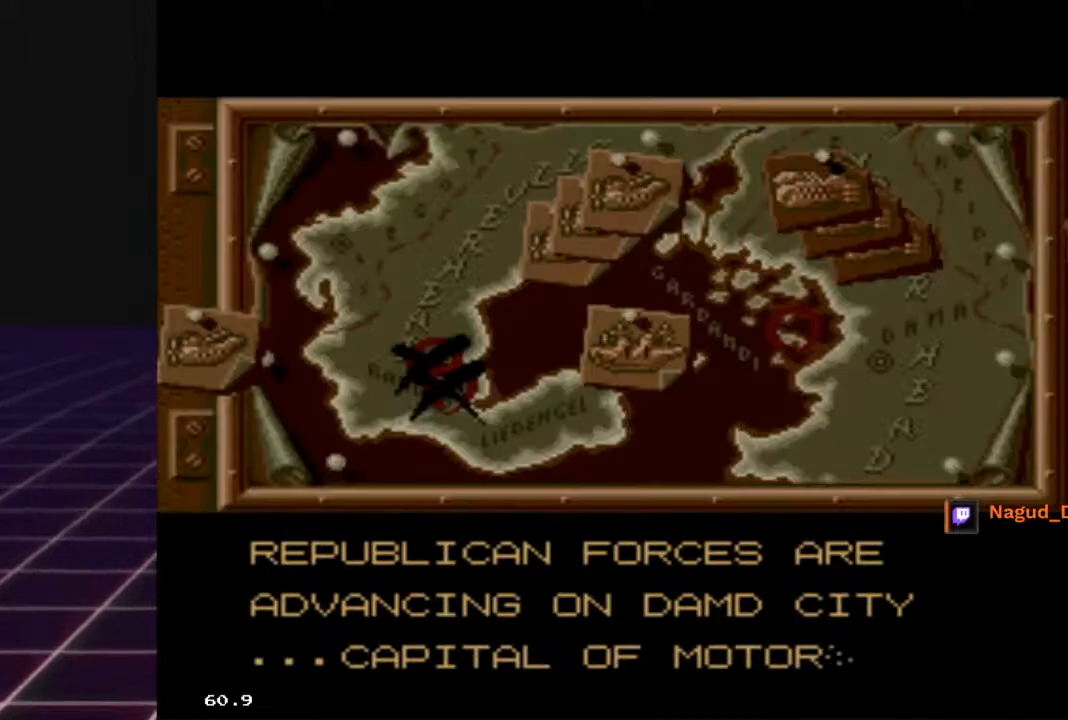
{"buttons": [], "left_stick": "center", "right_stick": "center", "events": []}
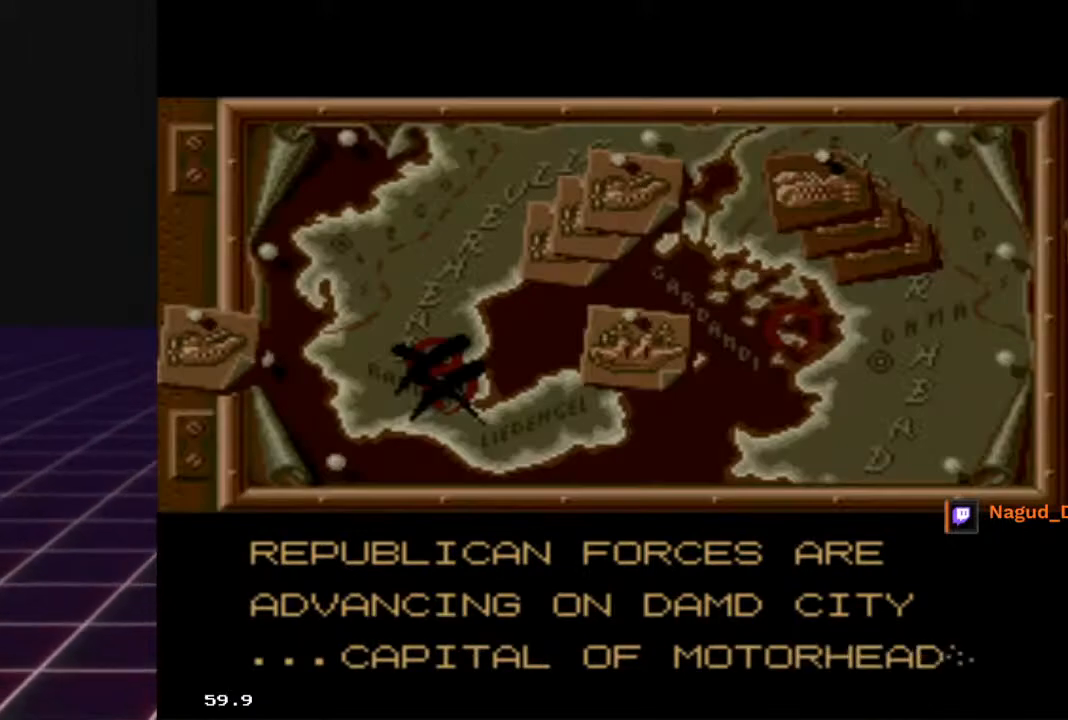
{"buttons": [], "left_stick": "center", "right_stick": "center", "events": []}
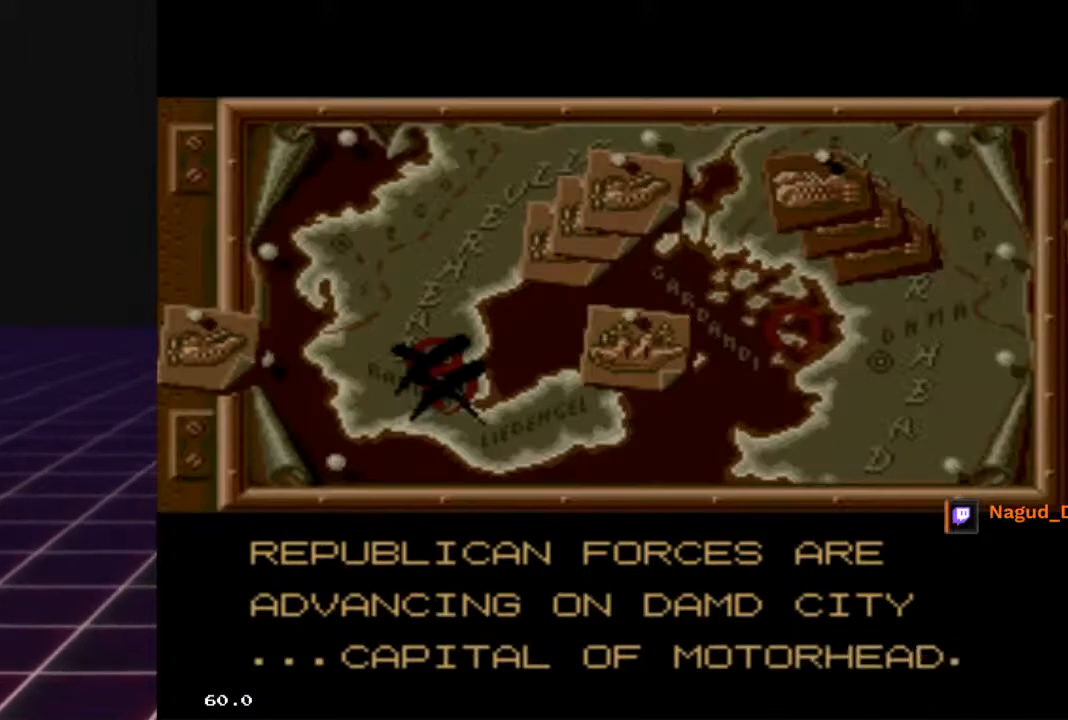
{"buttons": [], "left_stick": "center", "right_stick": "center", "events": []}
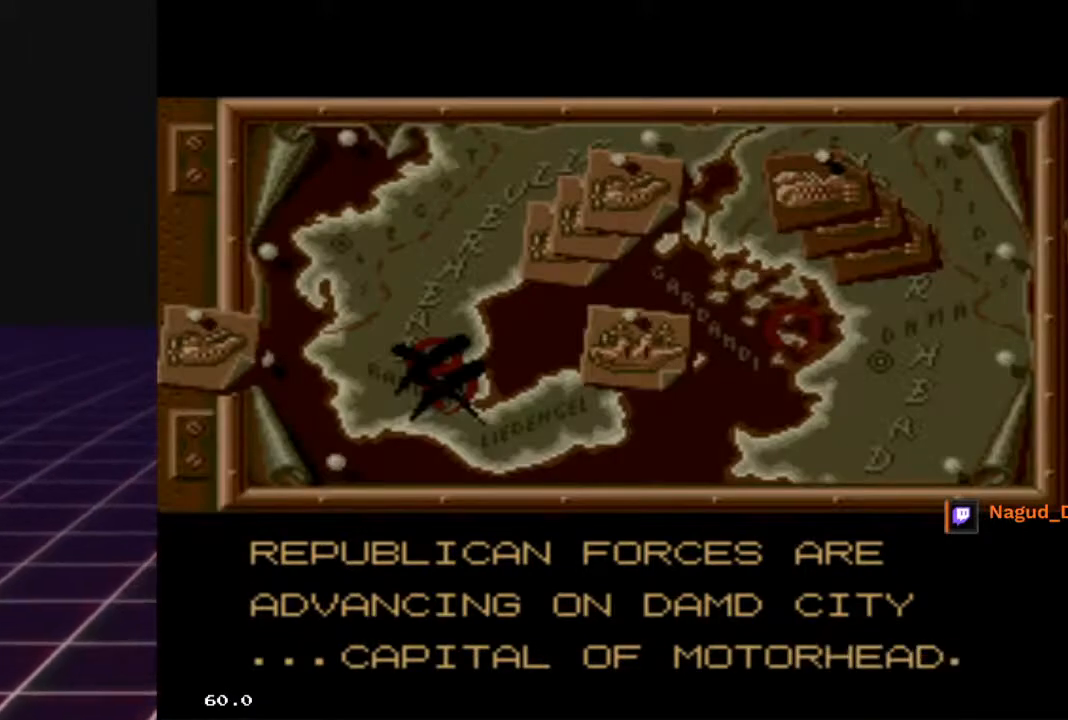
{"buttons": [], "left_stick": "center", "right_stick": "center", "events": [[333, "A", "down"], [500, "A", "up"]]}
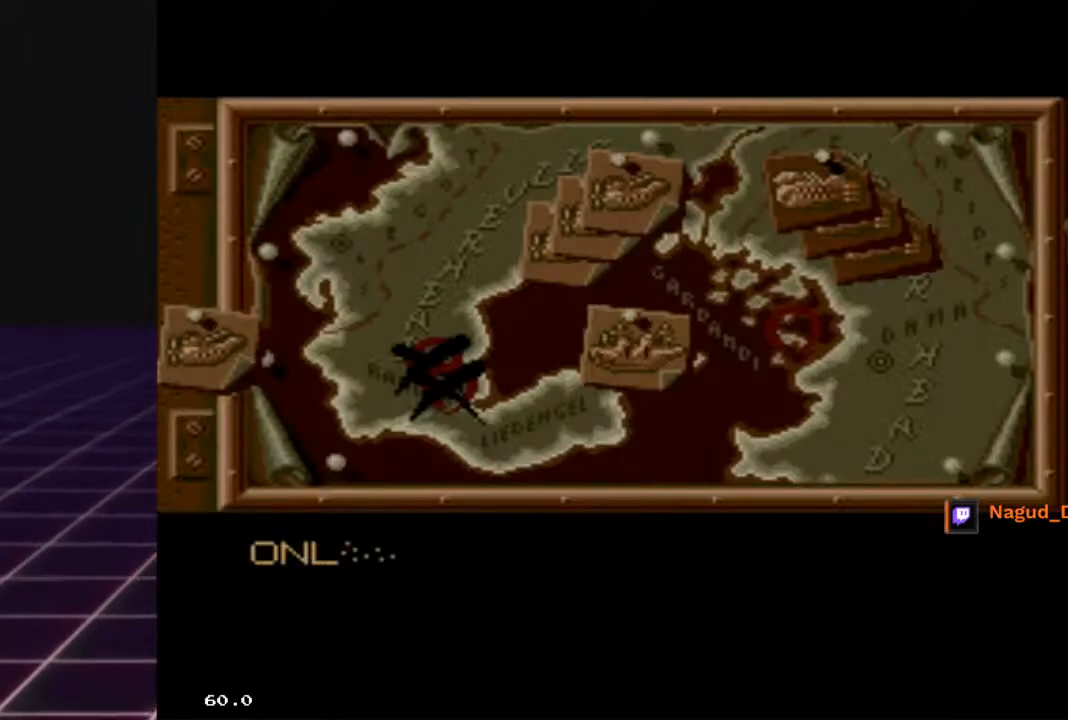
{"buttons": [], "left_stick": "center", "right_stick": "center", "events": []}
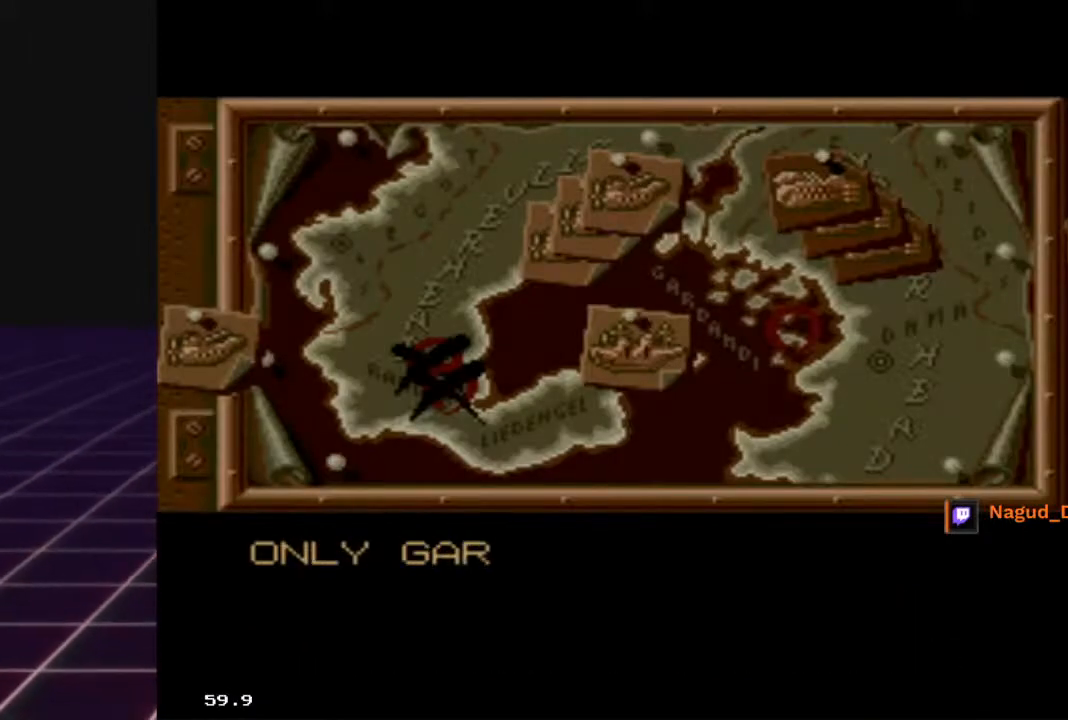
{"buttons": [], "left_stick": "center", "right_stick": "center", "events": [[300, "A", "down"], [467, "A", "up"]]}
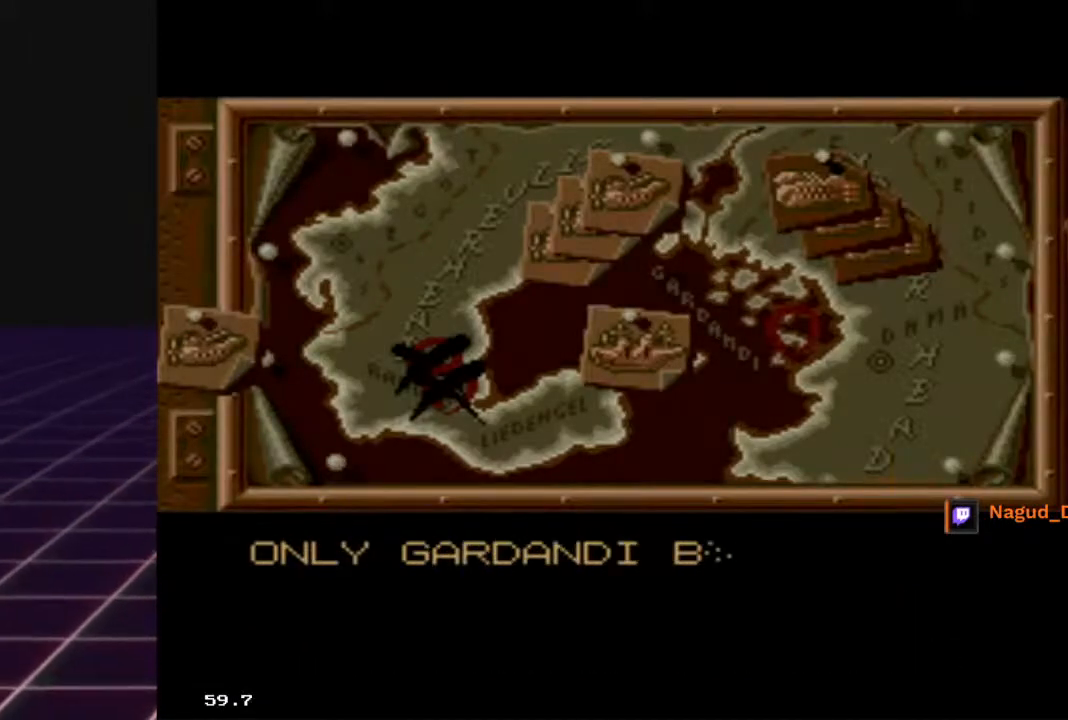
{"buttons": [], "left_stick": "center", "right_stick": "center", "events": []}
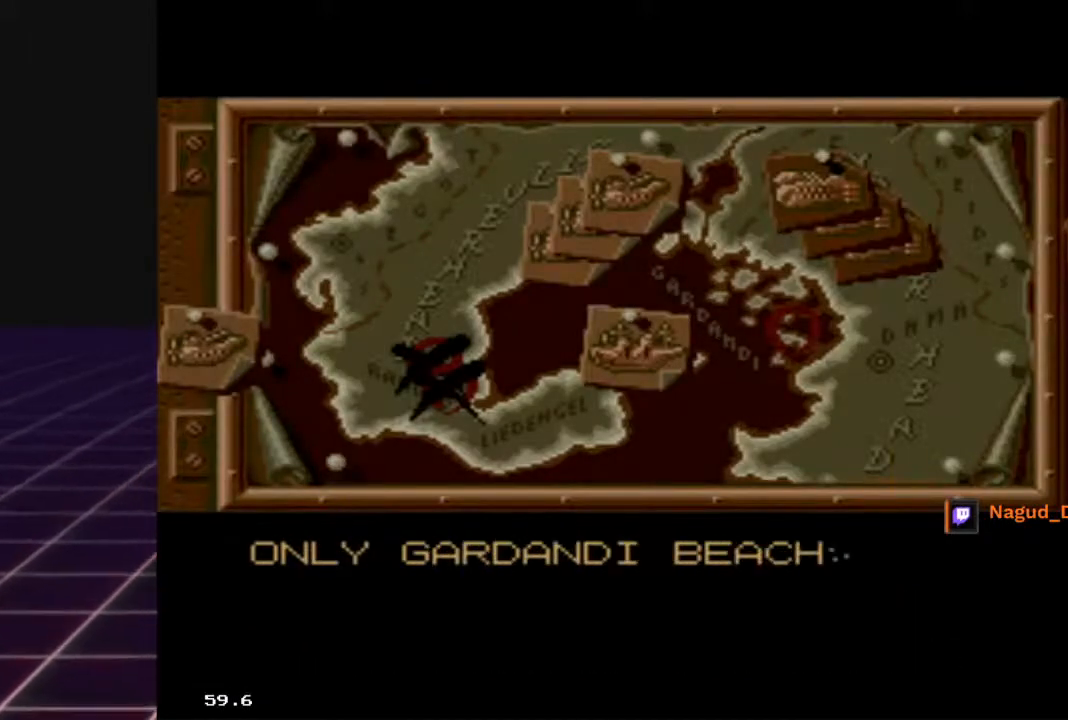
{"buttons": [], "left_stick": "center", "right_stick": "center", "events": []}
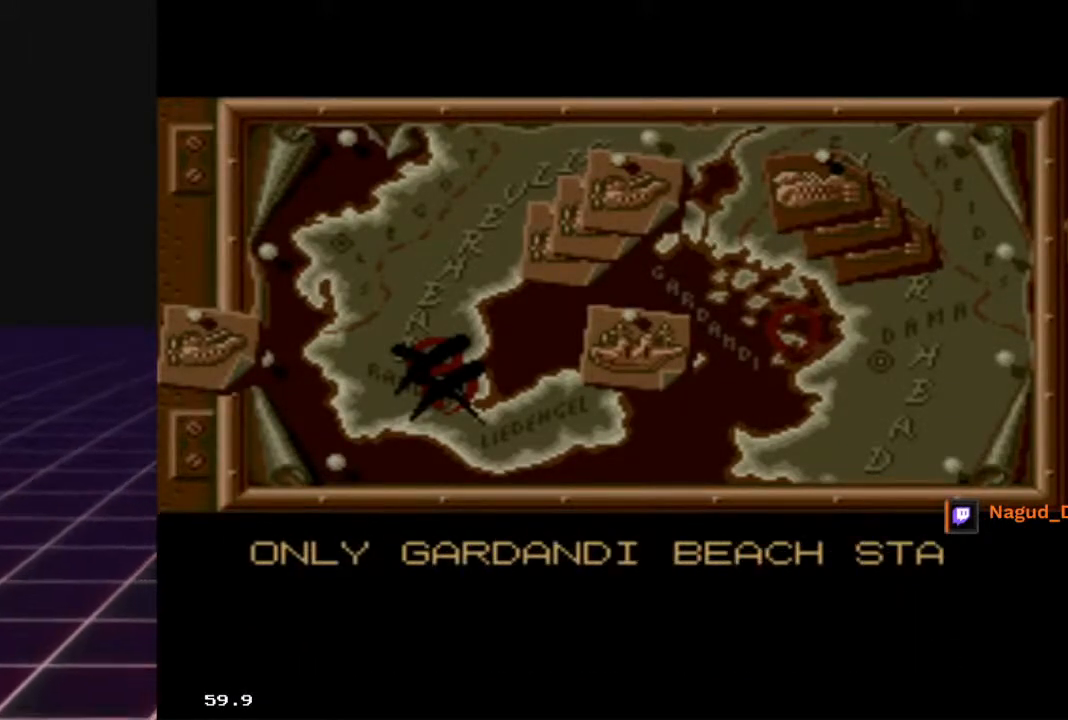
{"buttons": [], "left_stick": "center", "right_stick": "center", "events": []}
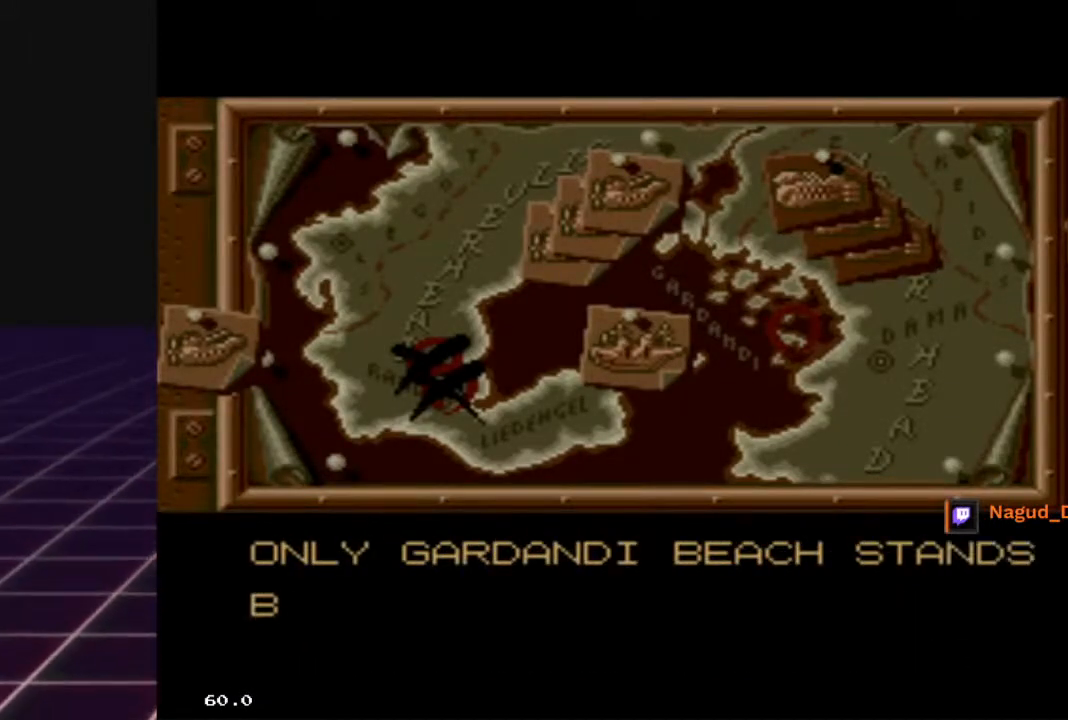
{"buttons": [], "left_stick": "center", "right_stick": "center", "events": []}
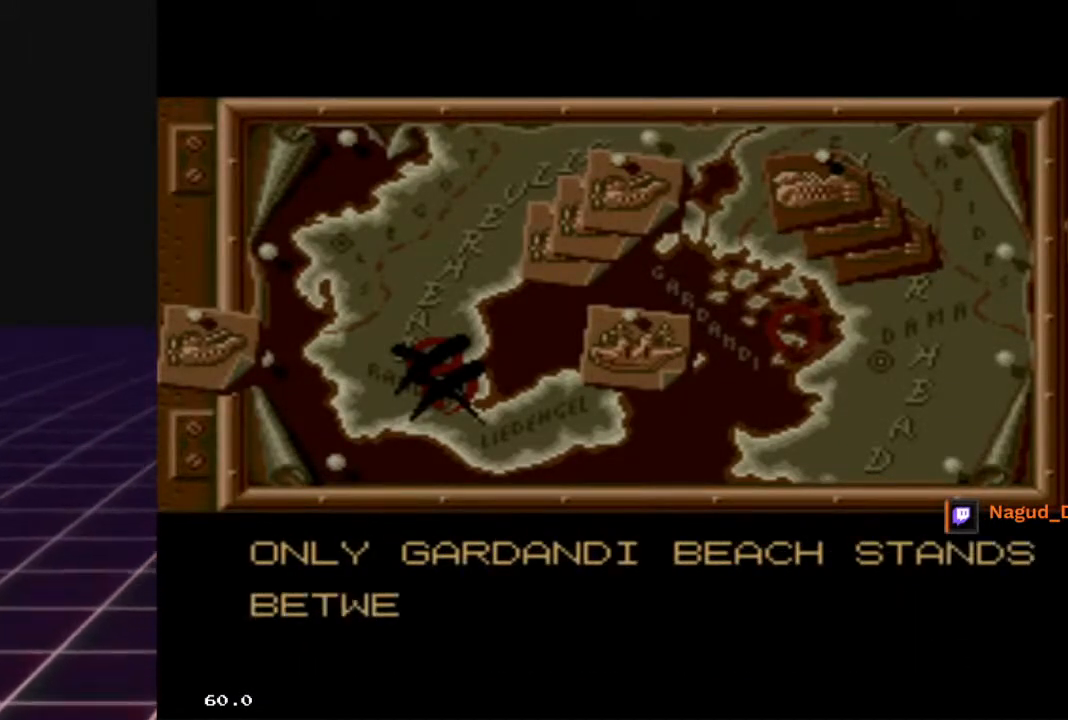
{"buttons": ["A"], "left_stick": "center", "right_stick": "center", "events": [[367, "A", "down"]]}
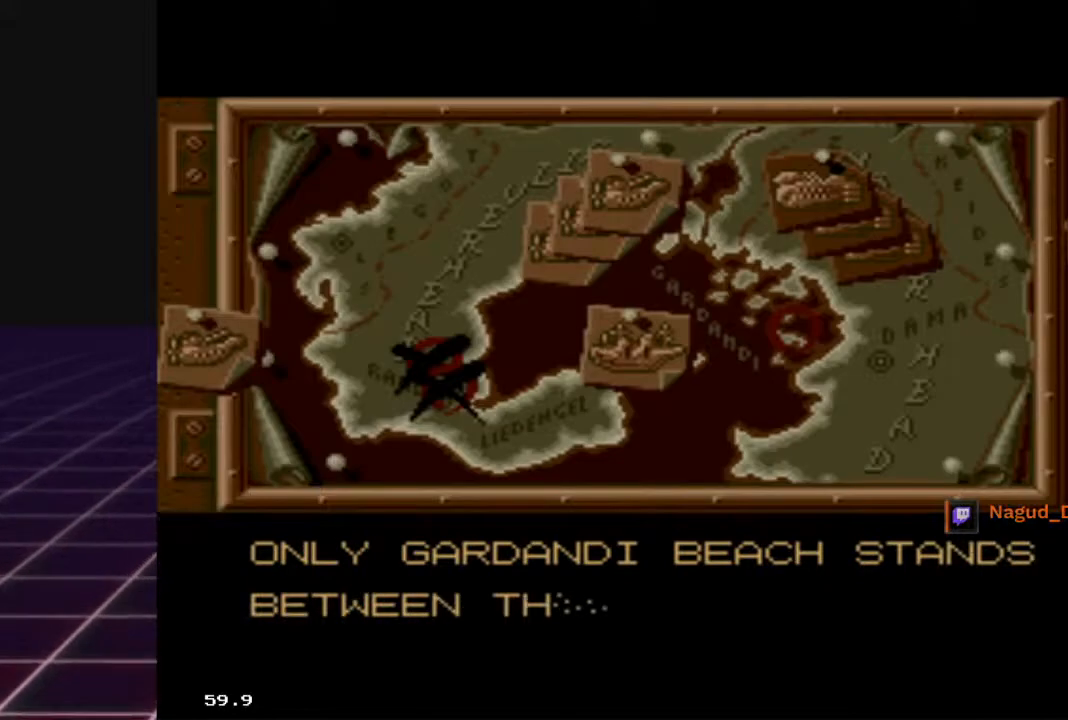
{"buttons": [], "left_stick": "center", "right_stick": "center", "events": [[233, "A", "up"]]}
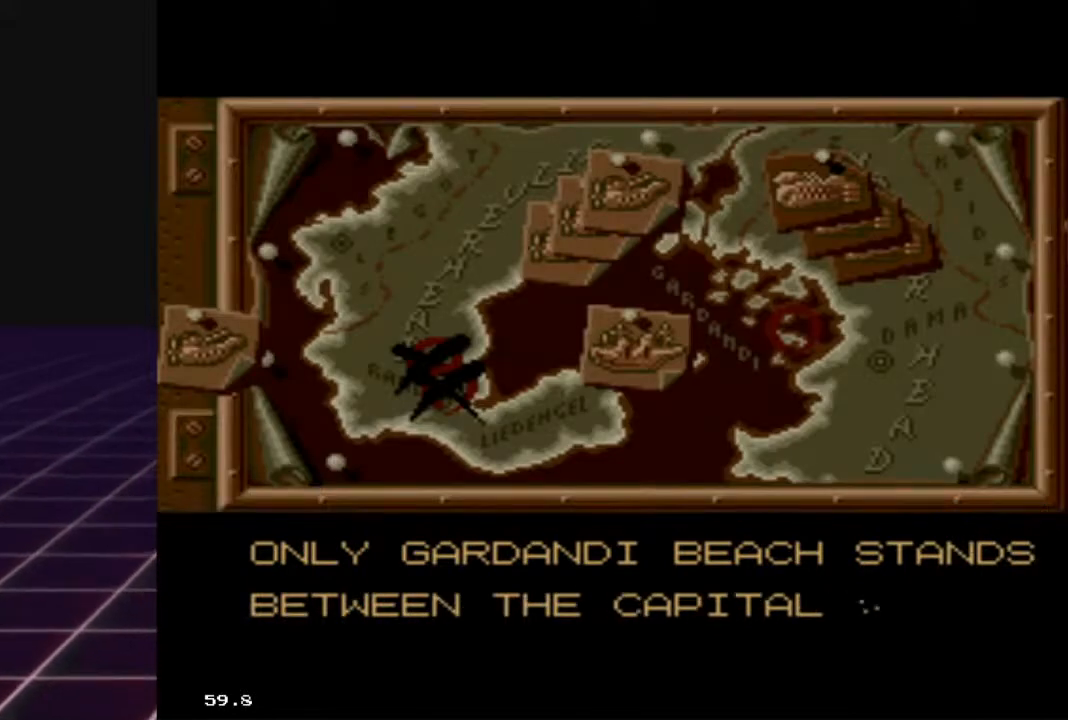
{"buttons": [], "left_stick": "center", "right_stick": "center", "events": [[167, "A", "down"], [300, "A", "up"]]}
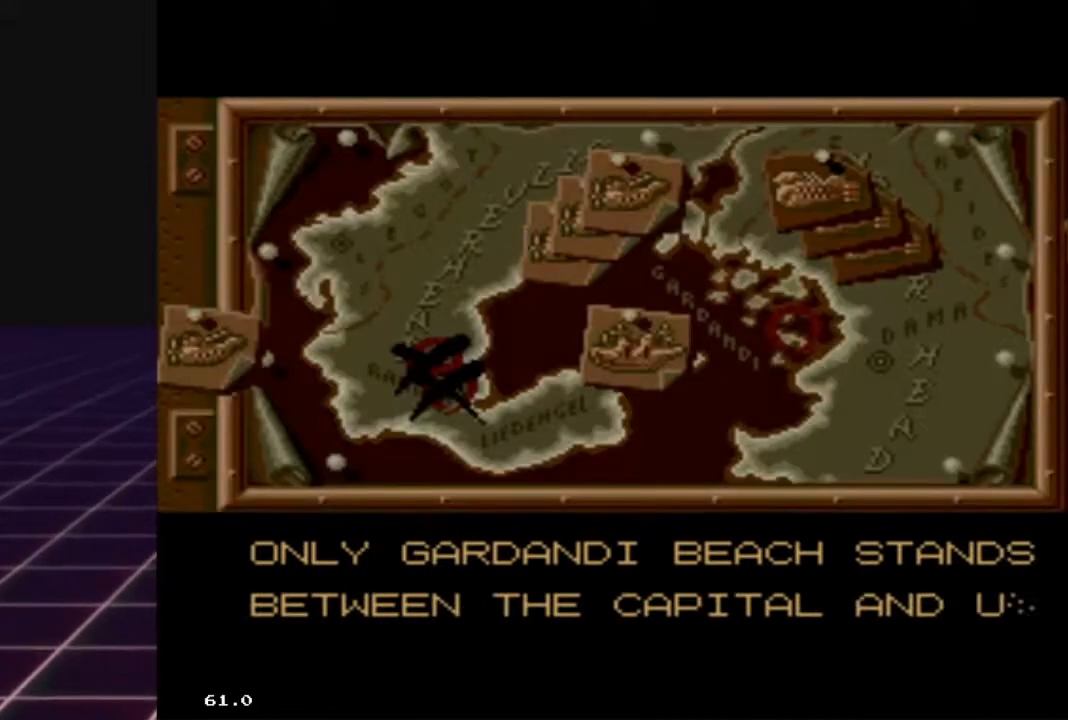
{"buttons": [], "left_stick": "center", "right_stick": "center", "events": []}
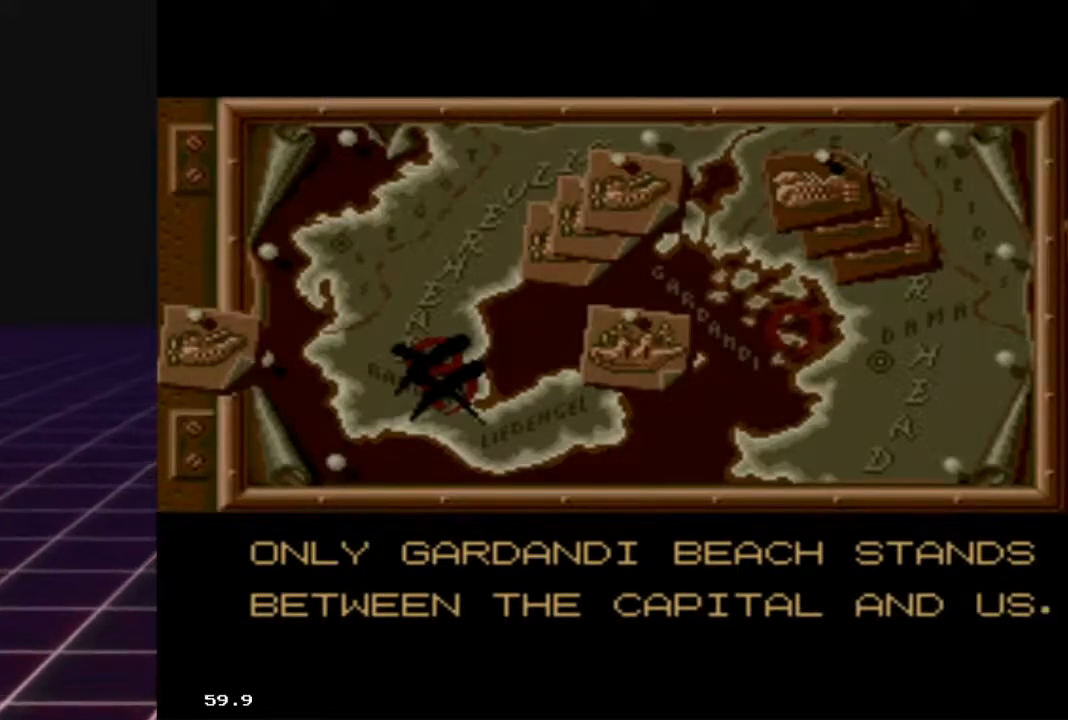
{"buttons": [], "left_stick": "center", "right_stick": "center", "events": [[167, "A", "down"], [433, "A", "up"]]}
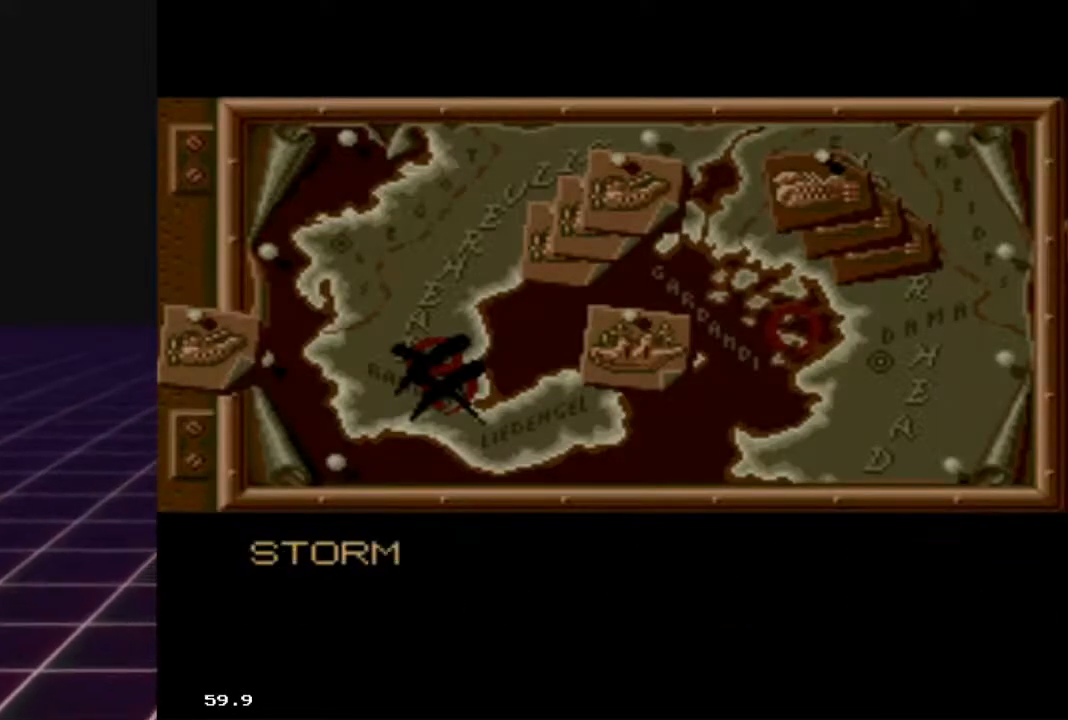
{"buttons": [], "left_stick": "center", "right_stick": "center", "events": []}
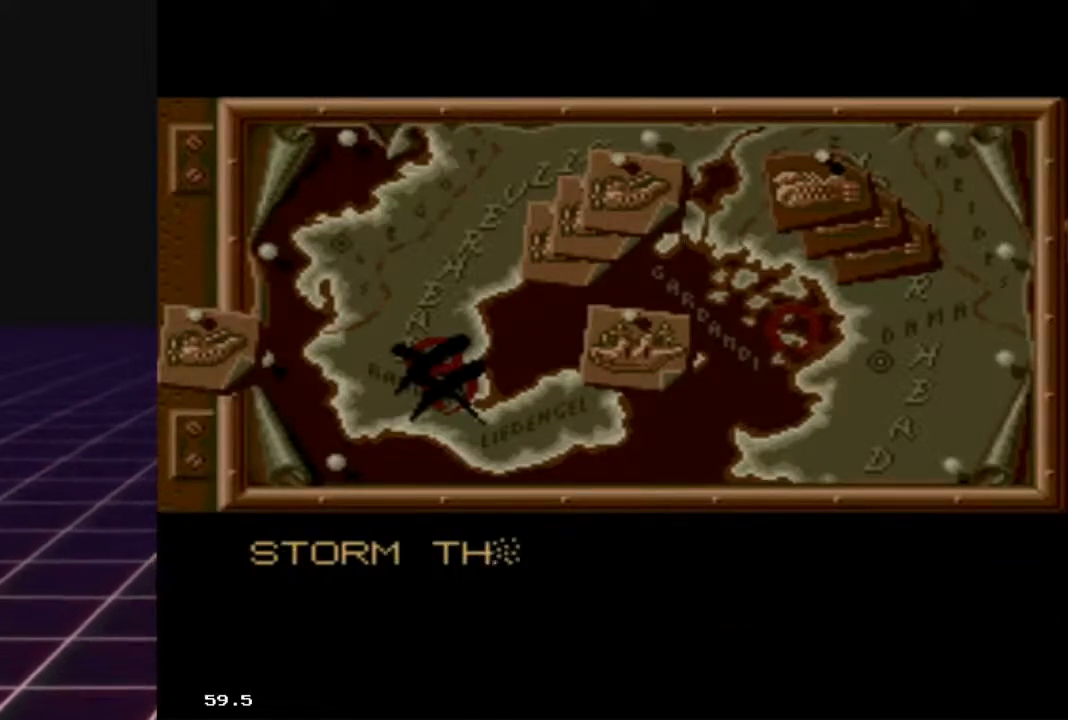
{"buttons": [], "left_stick": "center", "right_stick": "center", "events": [[133, "A", "down"], [500, "A", "up"]]}